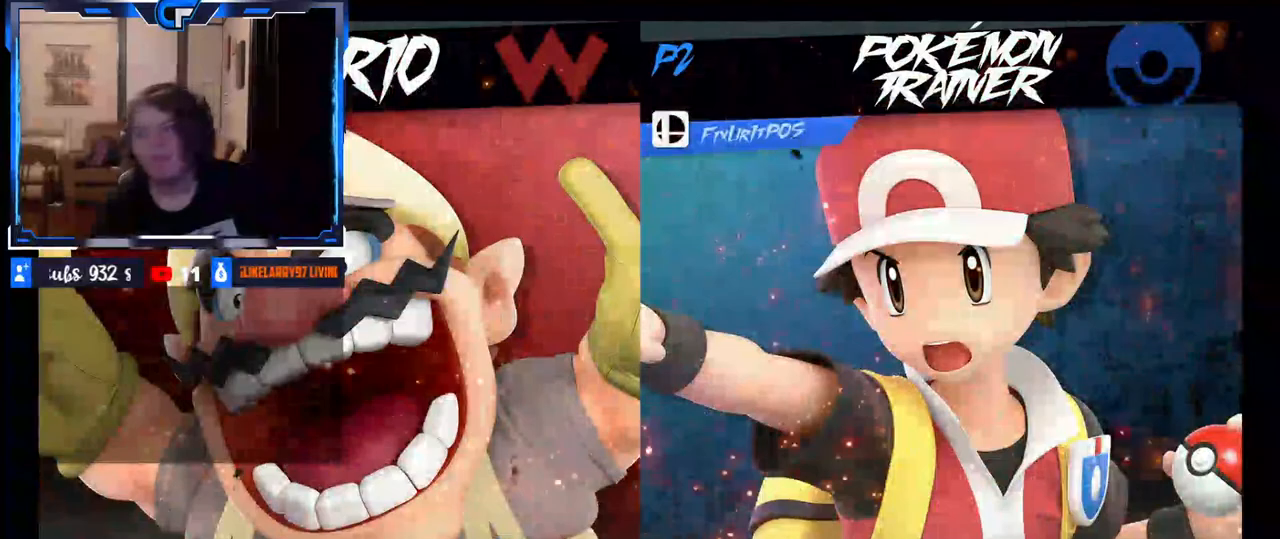
Gameplay with a controller (Nintendo layout); each line is a JSON object with the inputs held at the frame after it. "events" lists button and stick changes between this image and that frame as [ms after this image, input, new state], when the widget could be followed in between. Not read: L3 R3.
{"buttons": [], "left_stick": "center", "right_stick": "center", "events": []}
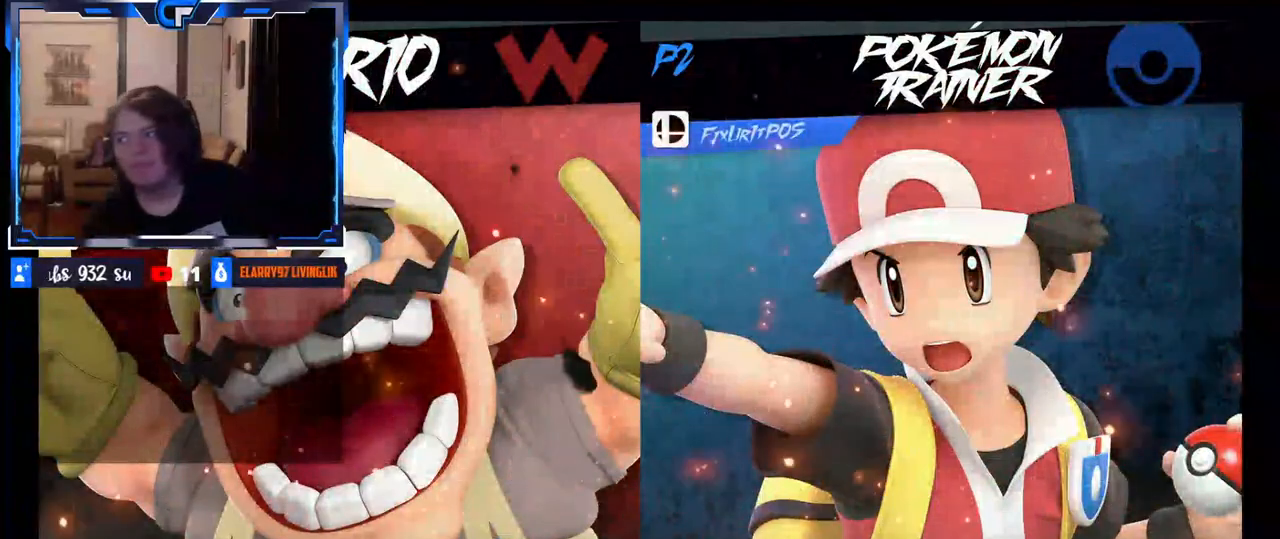
{"buttons": [], "left_stick": "center", "right_stick": "center", "events": []}
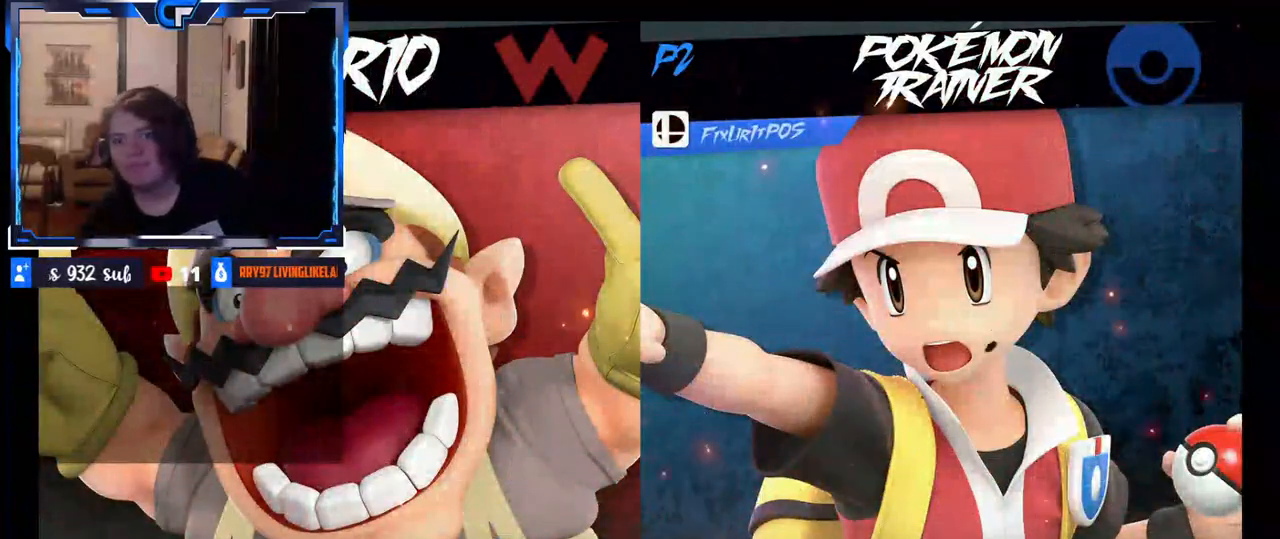
{"buttons": [], "left_stick": "center", "right_stick": "center", "events": []}
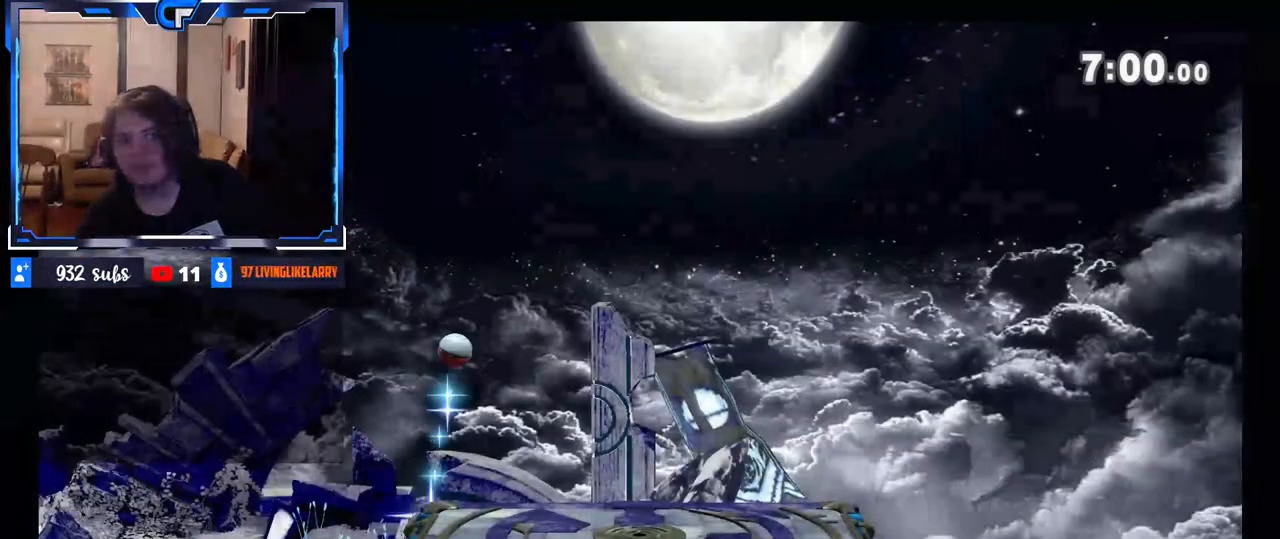
{"buttons": [], "left_stick": "center", "right_stick": "center", "events": []}
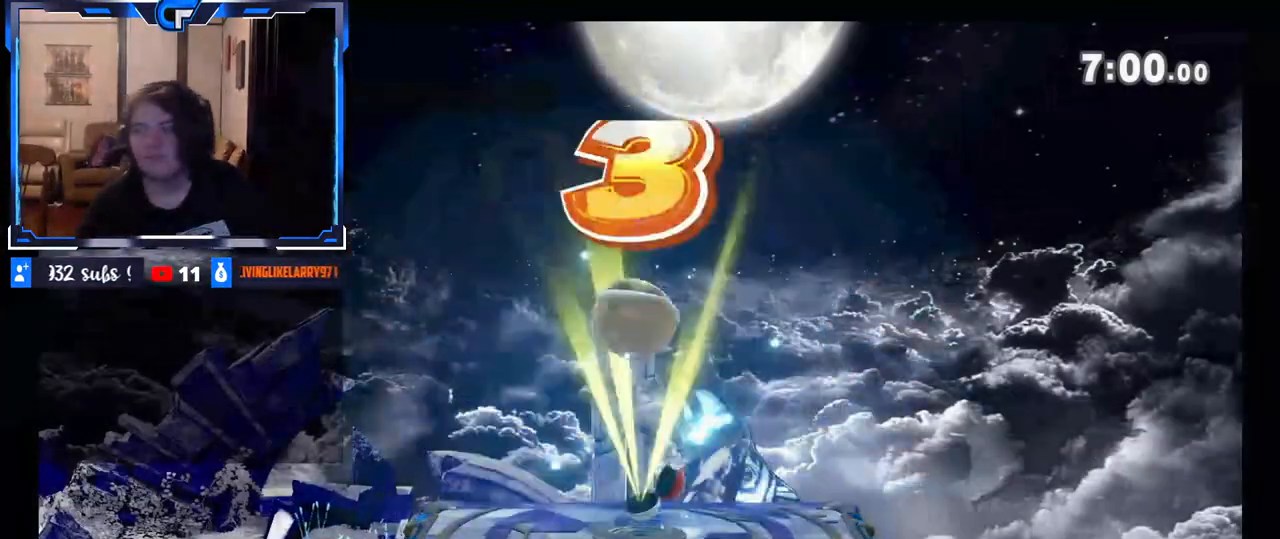
{"buttons": [], "left_stick": "center", "right_stick": "center", "events": []}
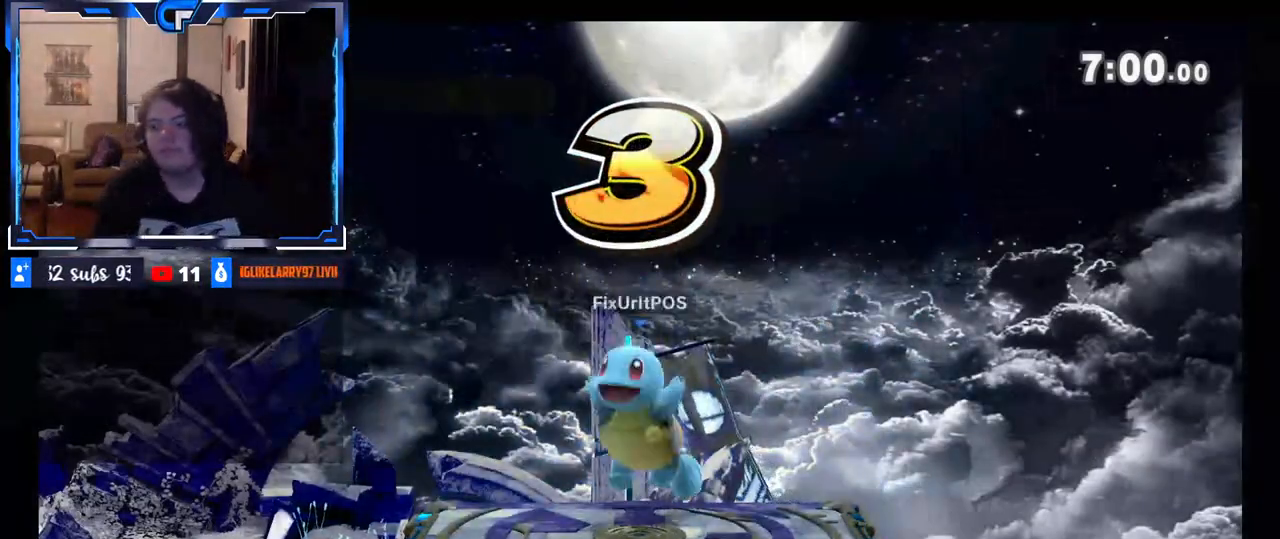
{"buttons": [], "left_stick": "down", "right_stick": "up-left", "events": [[133, "left_stick", "up"], [167, "right_stick", "down"], [250, "left_stick", "down"], [317, "right_stick", "right"], [350, "left_stick", "up-left"], [433, "left_stick", "right"], [467, "right_stick", "up-left"], [483, "left_stick", "down"]]}
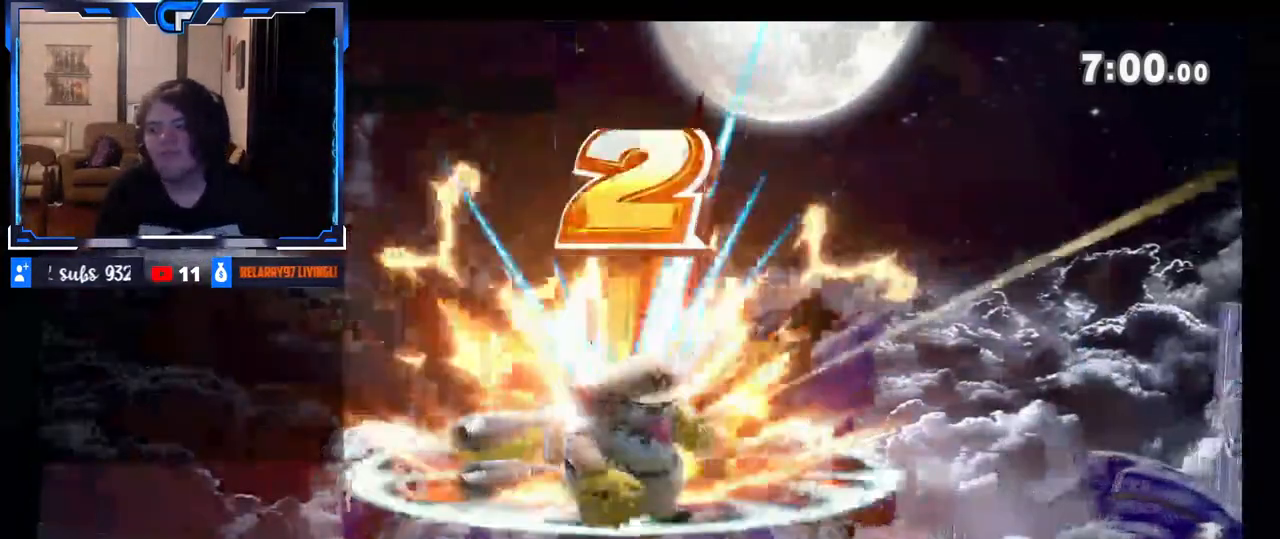
{"buttons": [], "left_stick": "center", "right_stick": "center", "events": [[17, "right_stick", "right"], [67, "left_stick", "up"], [150, "right_stick", "left"], [183, "left_stick", "center"], [217, "right_stick", "center"]]}
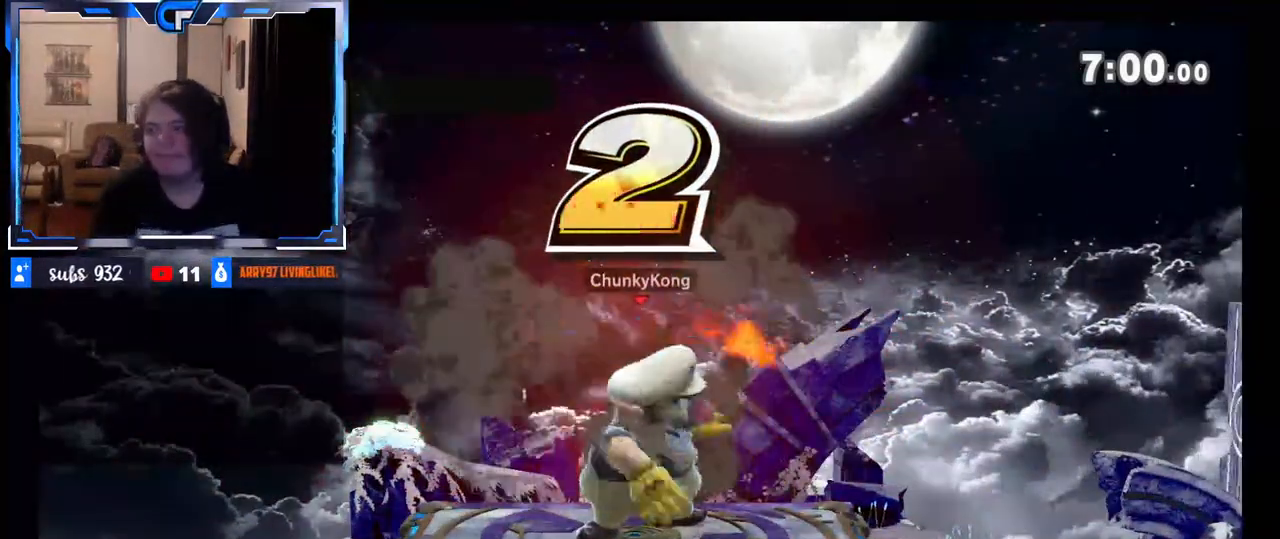
{"buttons": [], "left_stick": "up", "right_stick": "right", "events": [[50, "left_stick", "up"], [150, "left_stick", "right"], [167, "right_stick", "left"], [200, "left_stick", "down"], [283, "left_stick", "up"], [300, "right_stick", "down"], [367, "left_stick", "right"], [383, "right_stick", "left"], [417, "left_stick", "down"], [483, "left_stick", "up"], [483, "right_stick", "right"]]}
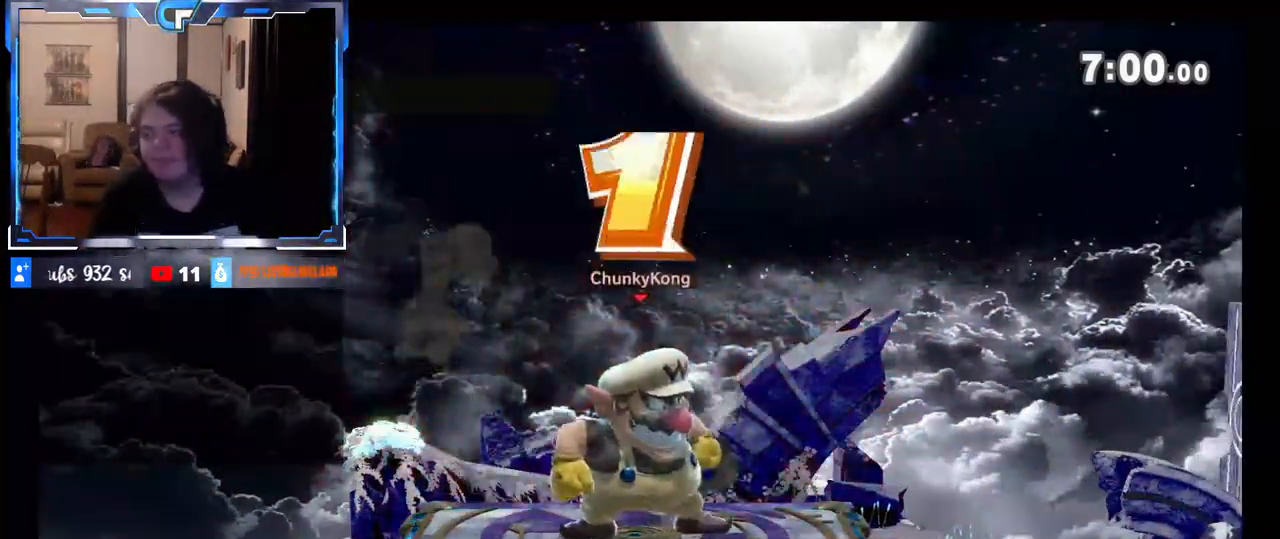
{"buttons": [], "left_stick": "center", "right_stick": "center", "events": [[67, "left_stick", "right"], [83, "right_stick", "left"], [133, "left_stick", "down"], [133, "right_stick", "up"], [183, "right_stick", "right"], [233, "left_stick", "up"], [300, "left_stick", "center"], [300, "right_stick", "center"]]}
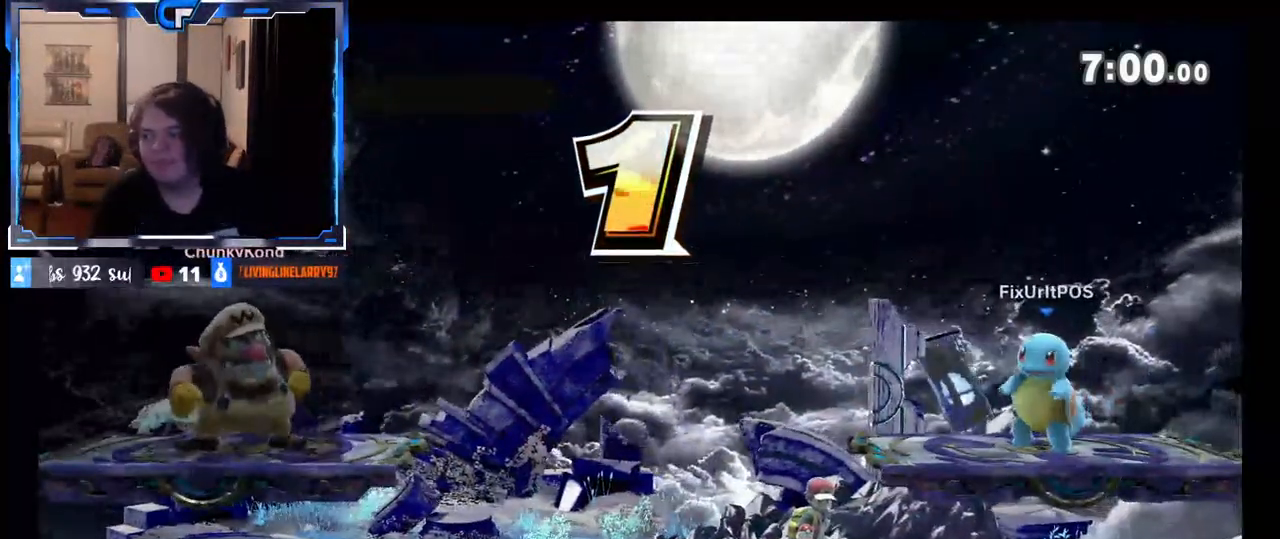
{"buttons": [], "left_stick": "center", "right_stick": "center", "events": []}
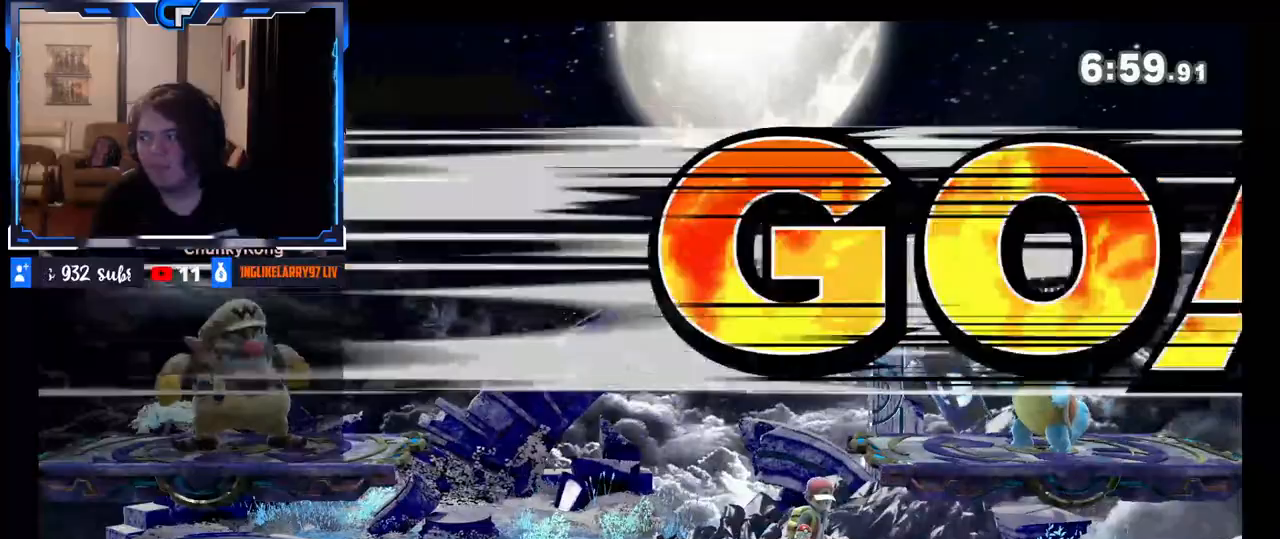
{"buttons": ["B"], "left_stick": "left", "right_stick": "center", "events": [[50, "R1", "down"], [50, "left_stick", "left"], [233, "R1", "up"], [500, "B", "down"]]}
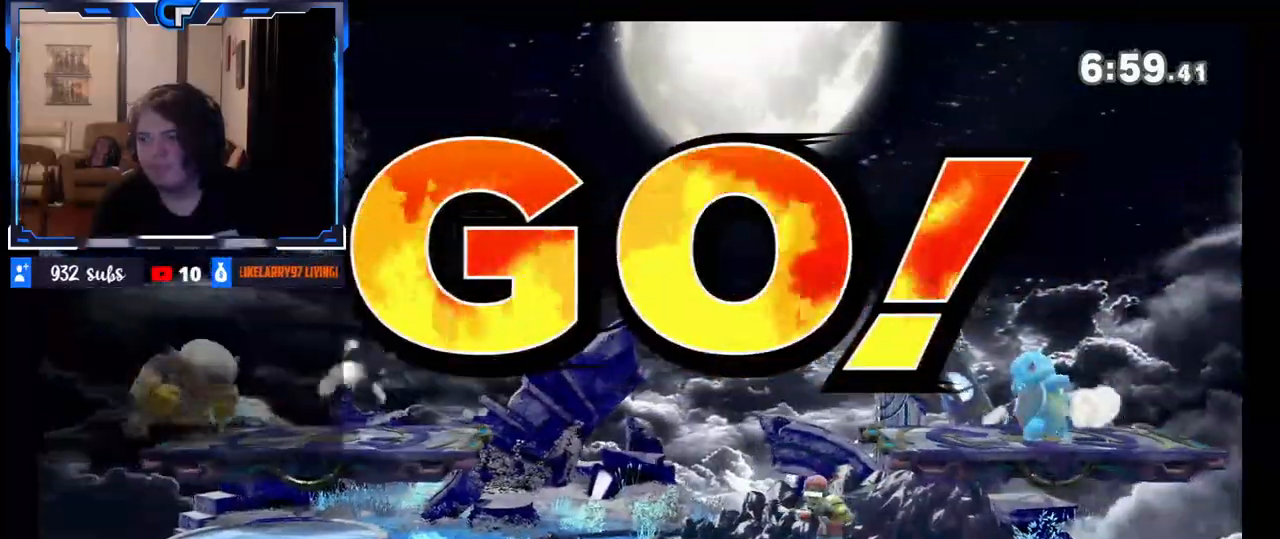
{"buttons": [], "left_stick": "right", "right_stick": "center", "events": [[317, "B", "up"], [333, "left_stick", "right"]]}
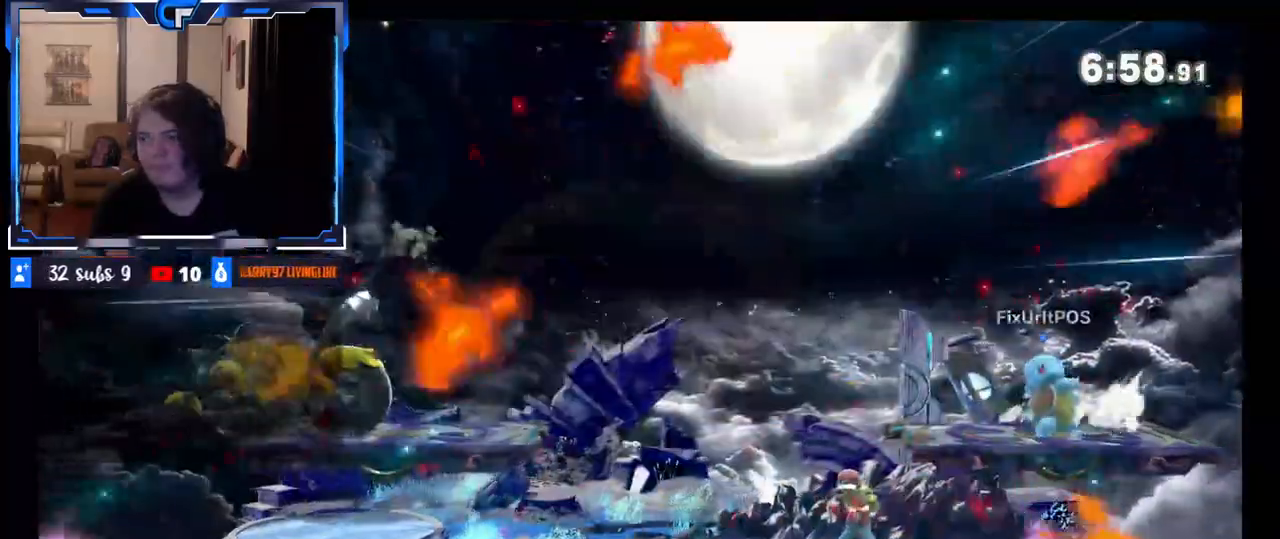
{"buttons": ["Z"], "left_stick": "center", "right_stick": "center", "events": [[283, "Z", "down"], [317, "left_stick", "center"], [400, "A", "down"], [483, "A", "up"]]}
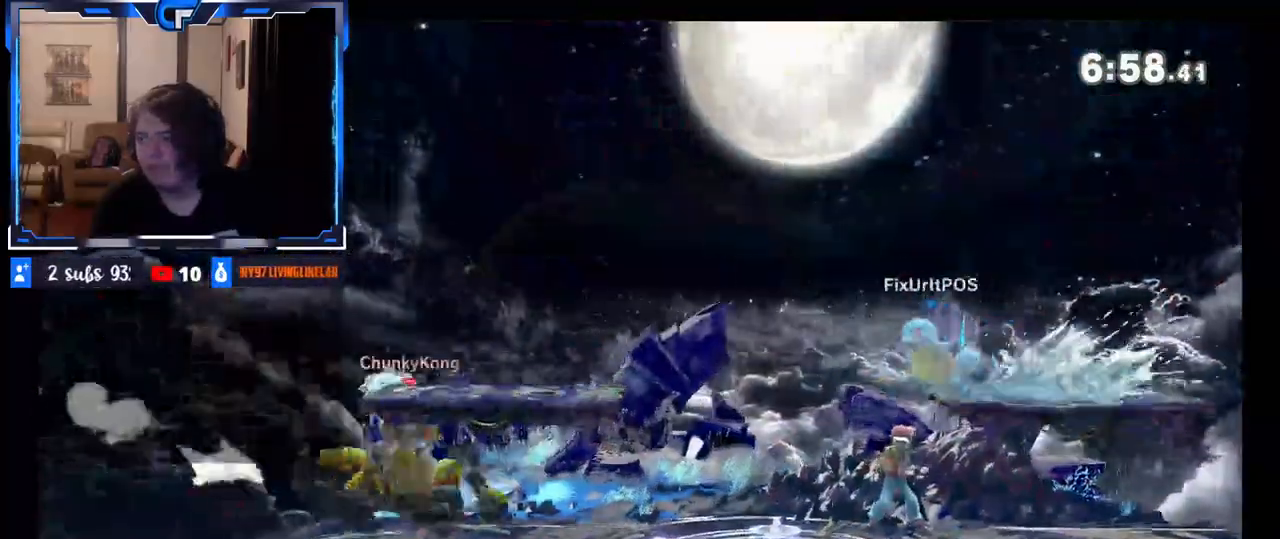
{"buttons": ["Z"], "left_stick": "center", "right_stick": "center", "events": [[17, "Z", "up"], [50, "A", "down"], [117, "A", "up"], [167, "A", "down"], [300, "A", "up"], [467, "Z", "down"]]}
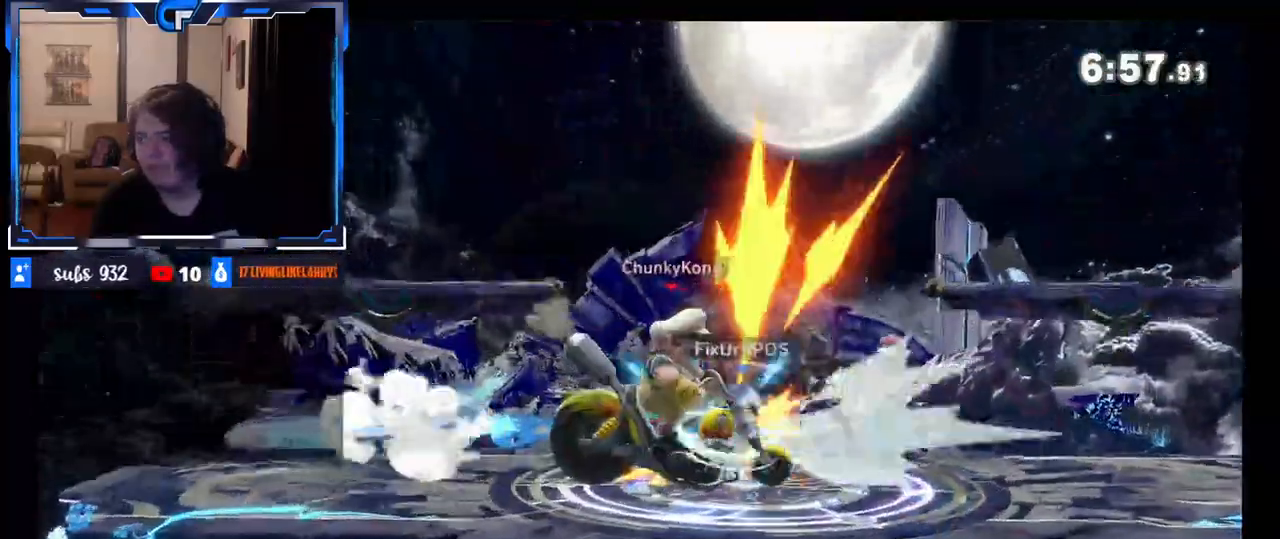
{"buttons": [], "left_stick": "center", "right_stick": "center", "events": [[17, "Z", "up"], [250, "left_stick", "left"], [417, "left_stick", "center"]]}
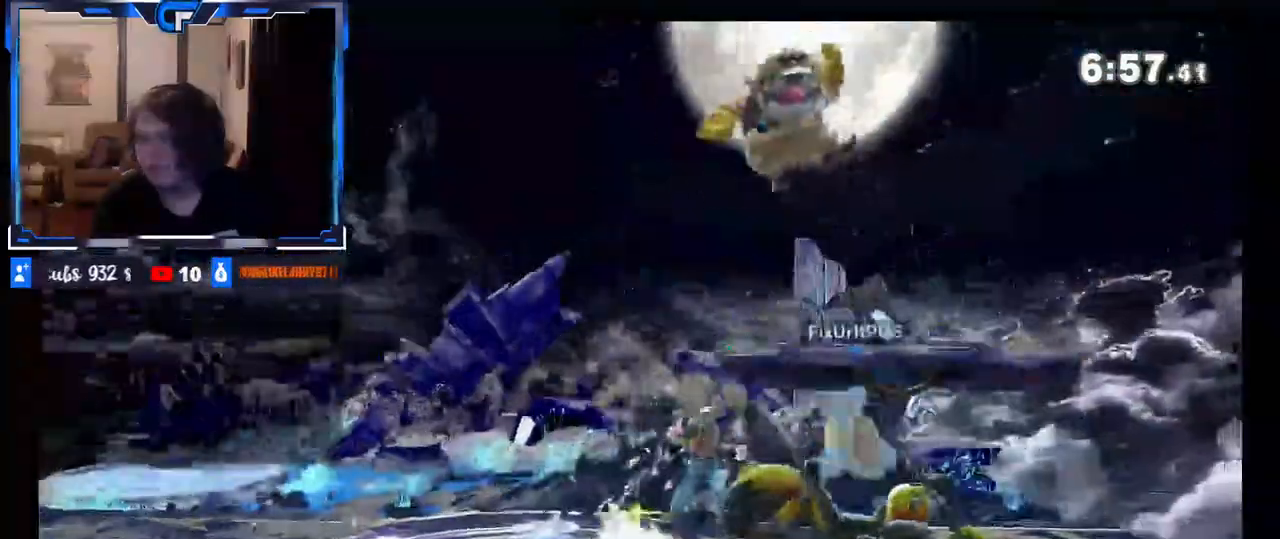
{"buttons": ["Z"], "left_stick": "center", "right_stick": "center", "events": [[67, "left_stick", "down"], [267, "left_stick", "right"], [400, "Z", "down"], [450, "left_stick", "center"]]}
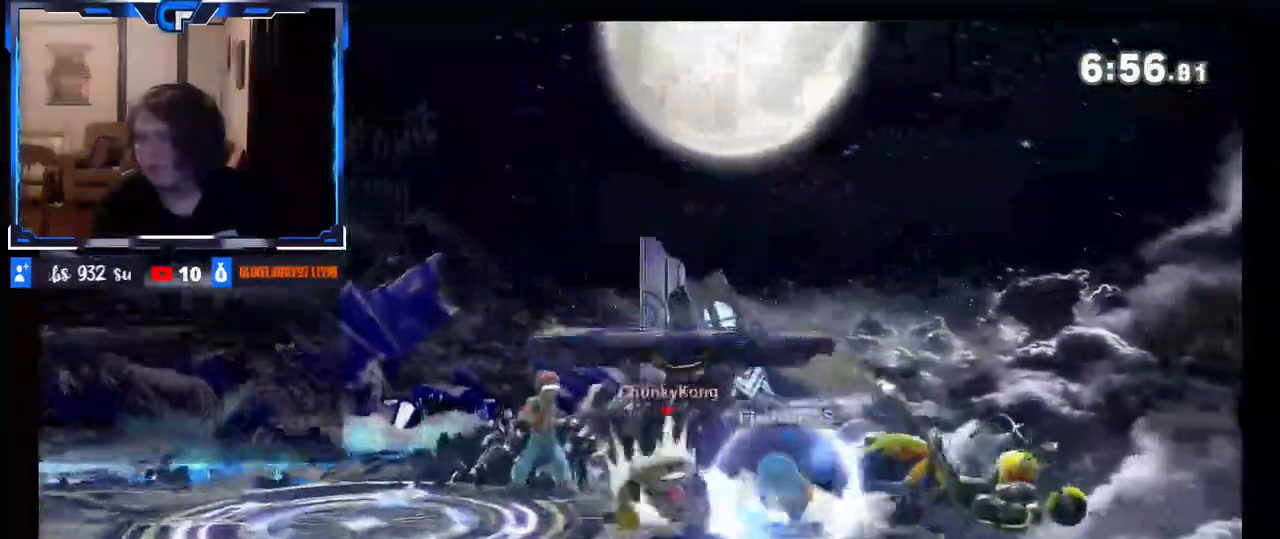
{"buttons": [], "left_stick": "center", "right_stick": "center", "events": [[33, "Z", "up"], [33, "left_stick", "up"], [150, "Z", "down"], [200, "Z", "up"], [250, "left_stick", "center"], [383, "Z", "down"], [433, "Z", "up"]]}
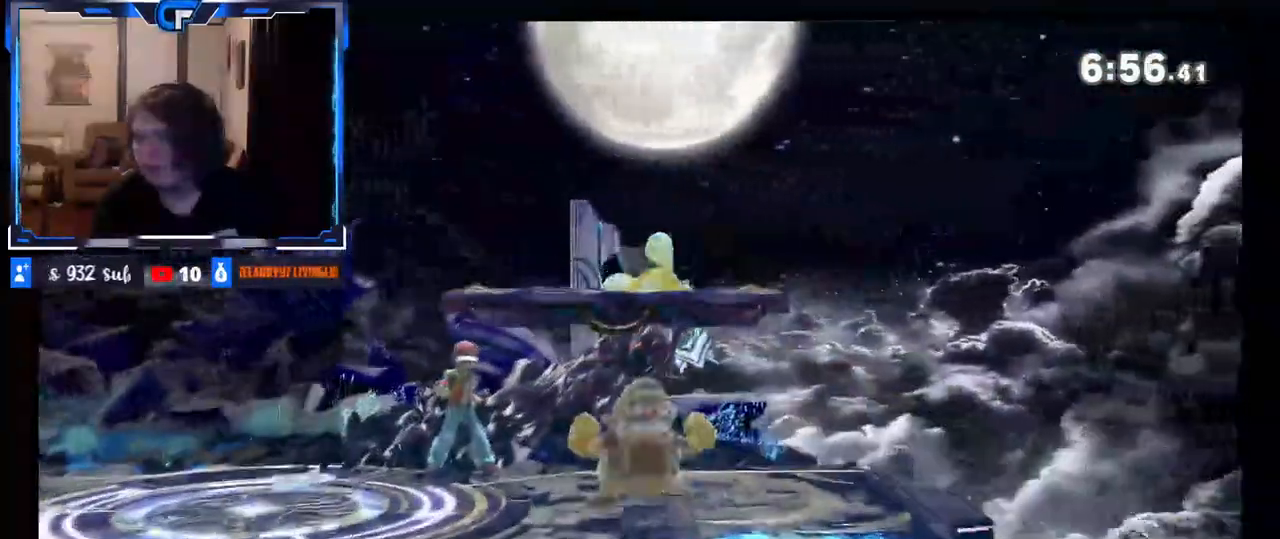
{"buttons": [], "left_stick": "up", "right_stick": "center", "events": [[367, "X", "down"], [433, "left_stick", "up"], [483, "X", "up"]]}
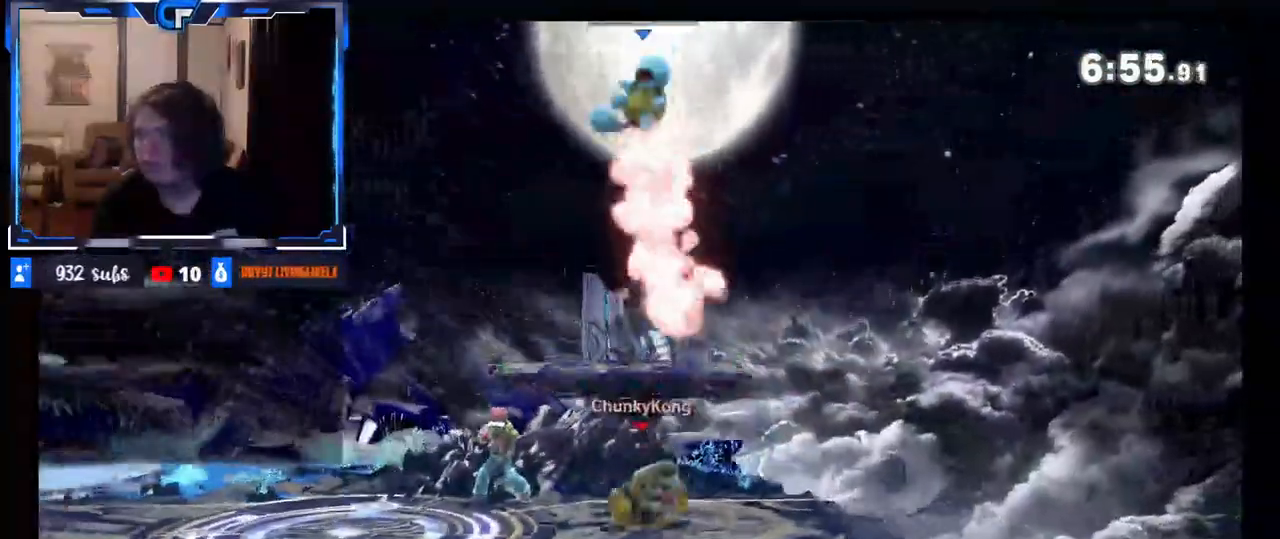
{"buttons": [], "left_stick": "center", "right_stick": "center", "events": [[33, "A", "down"], [33, "X", "down"], [217, "A", "up"], [217, "X", "up"], [267, "Z", "down"], [283, "Z", "up"], [383, "left_stick", "center"]]}
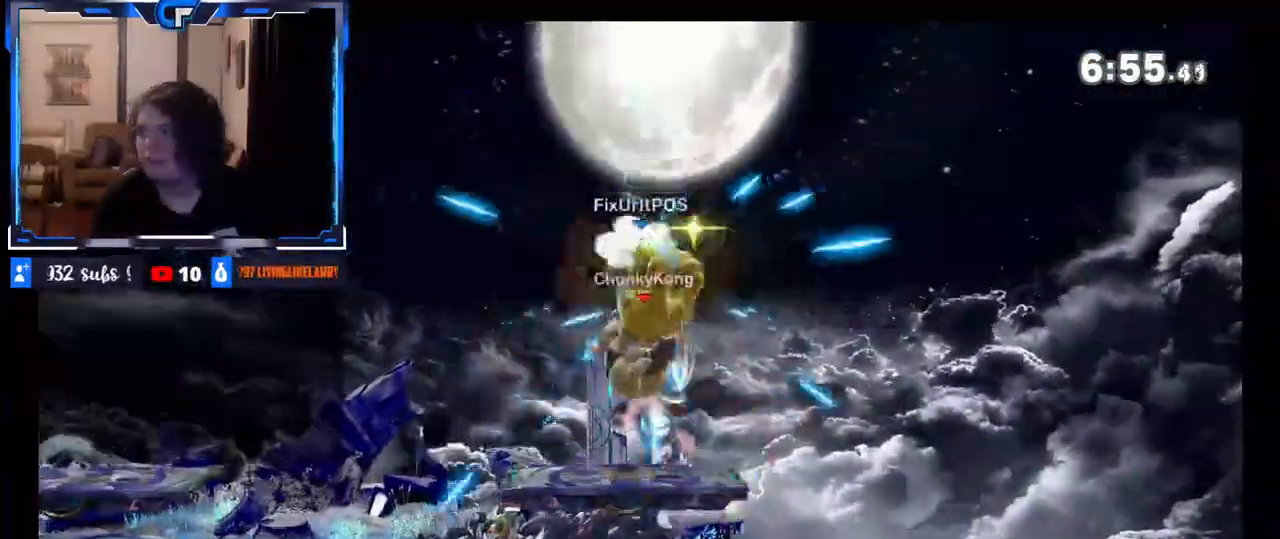
{"buttons": [], "left_stick": "down", "right_stick": "center", "events": [[150, "left_stick", "down"], [317, "left_stick", "center"], [483, "left_stick", "down"]]}
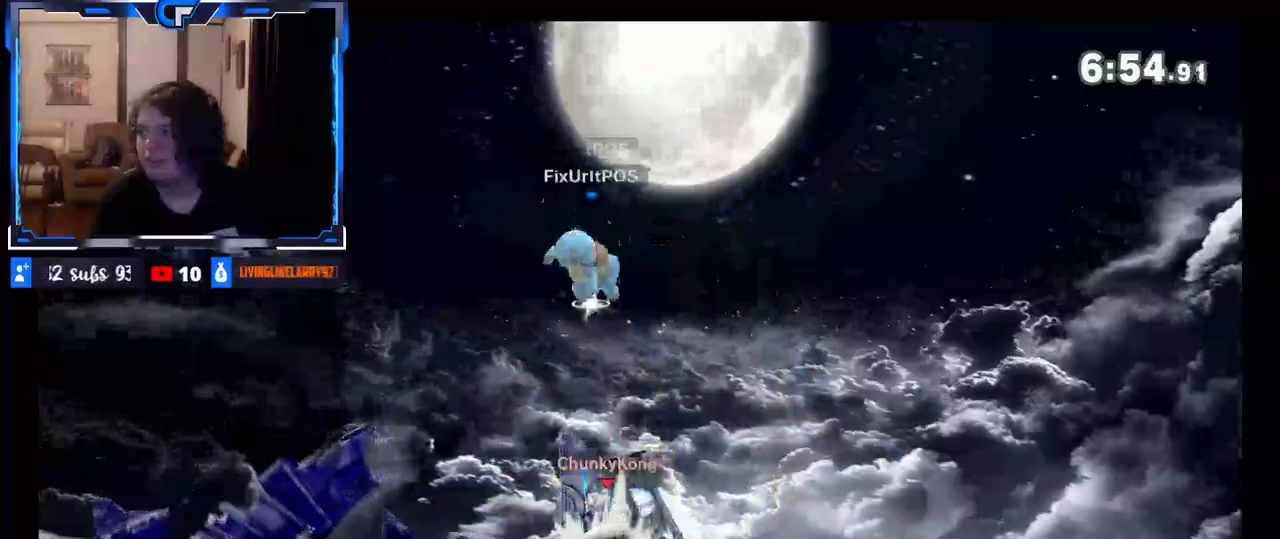
{"buttons": [], "left_stick": "left", "right_stick": "center", "events": [[133, "right_stick", "up"], [233, "left_stick", "down-left"], [333, "right_stick", "center"], [367, "left_stick", "center"], [467, "left_stick", "left"]]}
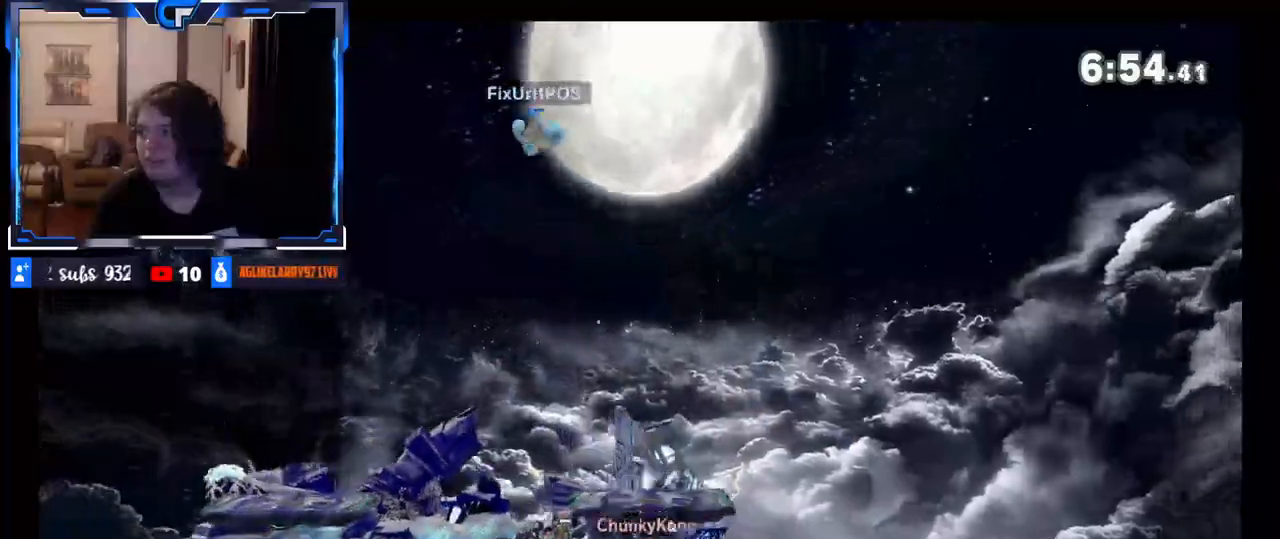
{"buttons": ["DPAD_DOWN", "DPAD_LEFT"], "left_stick": "right", "right_stick": "center", "events": [[150, "X", "down"], [200, "X", "up"], [267, "left_stick", "right"], [450, "DPAD_DOWN", "down"], [467, "DPAD_LEFT", "down"]]}
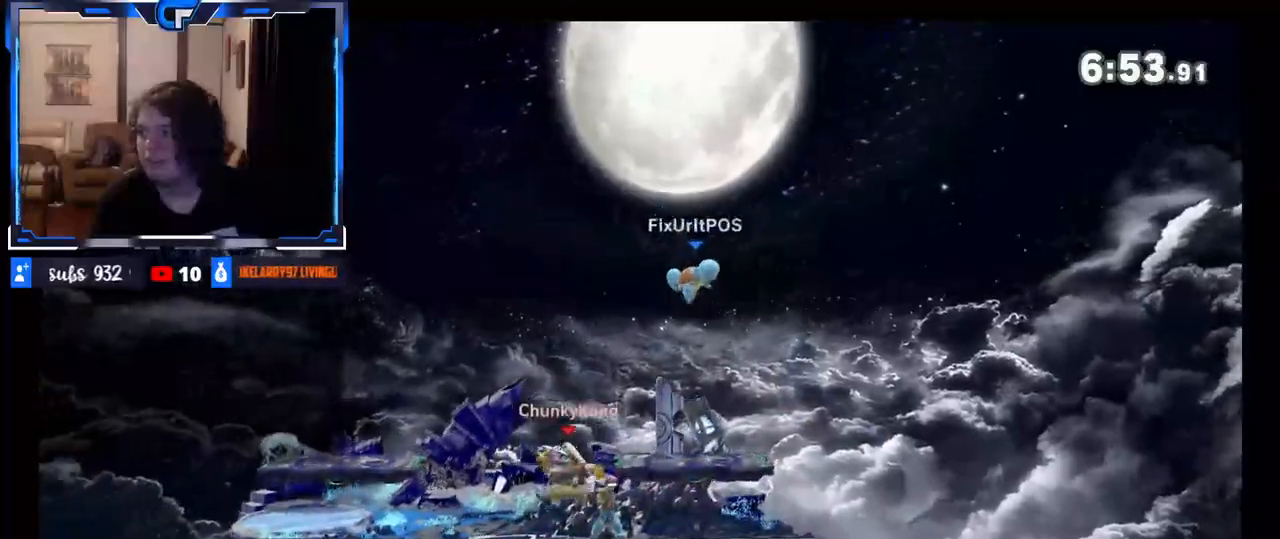
{"buttons": [], "left_stick": "center", "right_stick": "center", "events": [[17, "left_stick", "down"], [67, "DPAD_DOWN", "up"], [67, "DPAD_LEFT", "up"], [83, "left_stick", "center"], [167, "left_stick", "right"], [233, "X", "down"], [283, "X", "up"], [500, "left_stick", "center"]]}
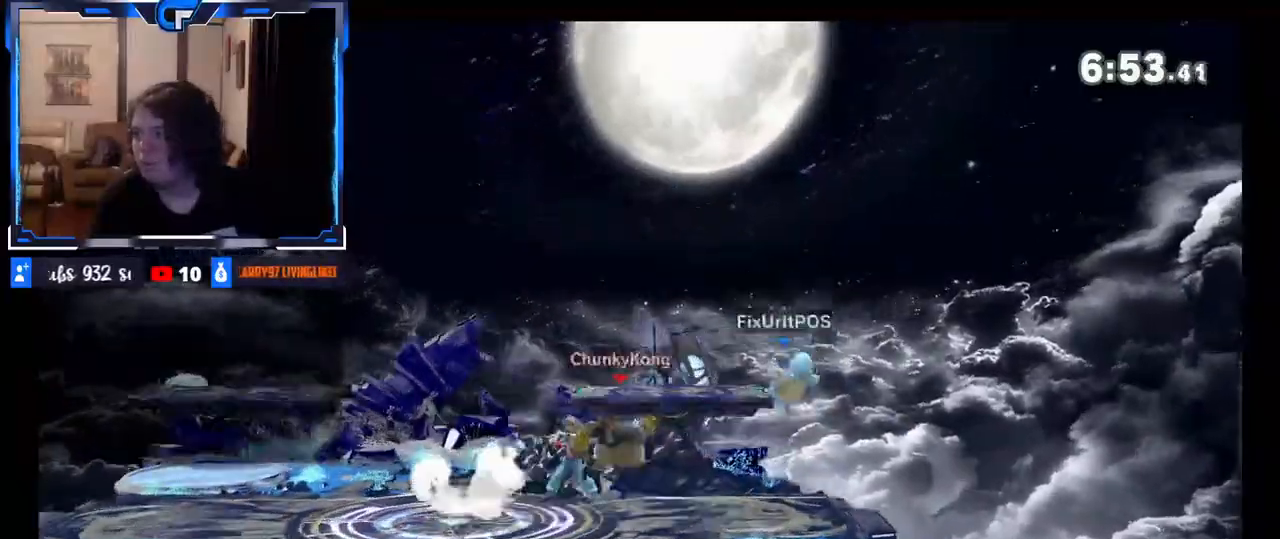
{"buttons": [], "left_stick": "left", "right_stick": "center", "events": [[17, "A", "down"], [83, "left_stick", "down"], [117, "A", "up"], [217, "left_stick", "center"], [350, "Z", "down"], [400, "Z", "up"], [400, "left_stick", "left"]]}
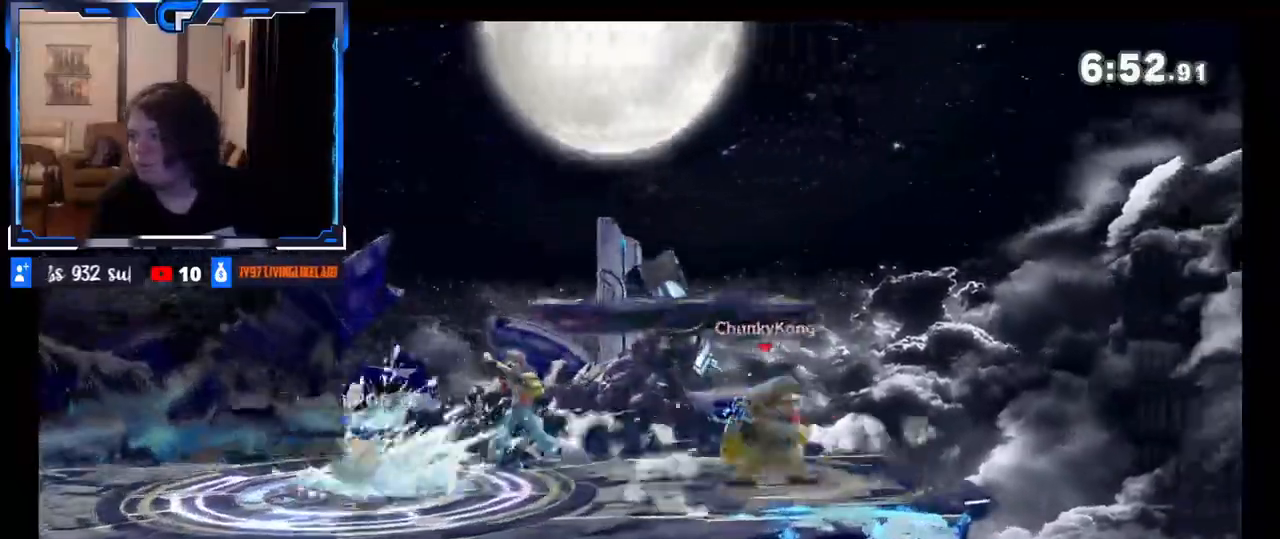
{"buttons": [], "left_stick": "left", "right_stick": "center", "events": [[17, "left_stick", "center"], [117, "left_stick", "left"], [217, "B", "down"], [217, "Z", "down"], [217, "left_stick", "center"], [233, "B", "up"], [283, "Z", "up"], [283, "left_stick", "left"]]}
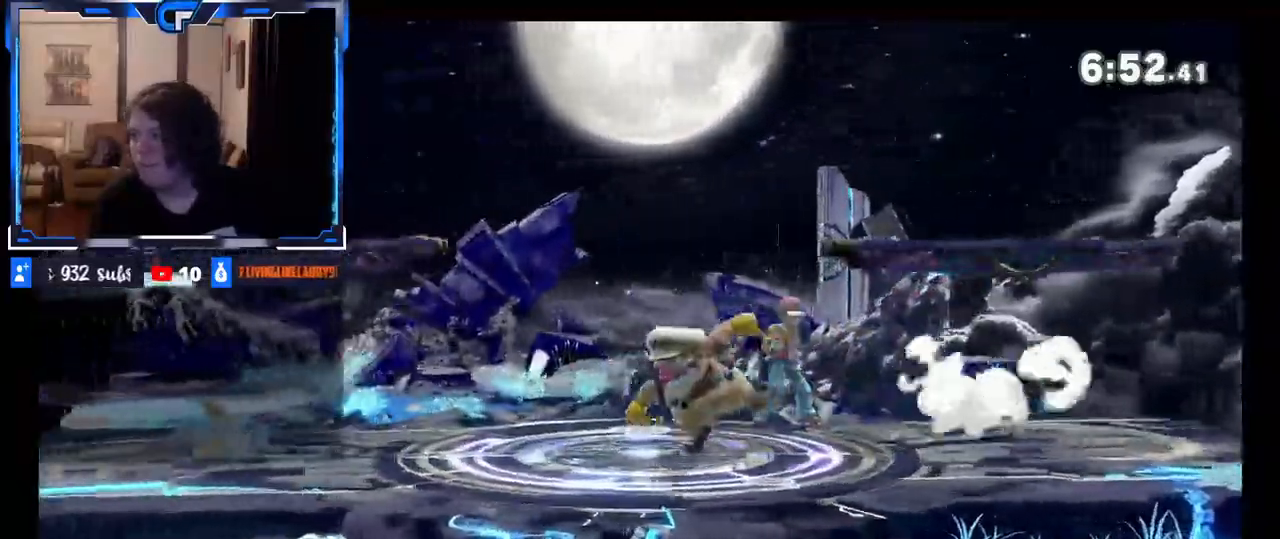
{"buttons": [], "left_stick": "left", "right_stick": "center", "events": [[200, "A", "down"], [200, "X", "down"], [217, "left_stick", "center"], [300, "A", "up"], [317, "X", "up"], [317, "left_stick", "left"]]}
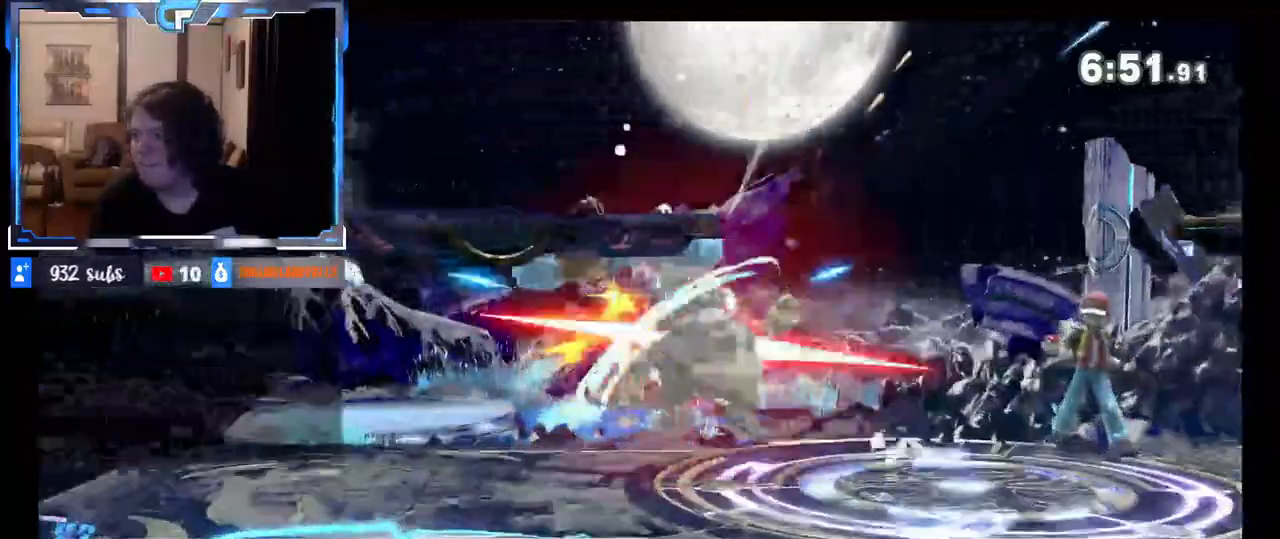
{"buttons": [], "left_stick": "right", "right_stick": "center", "events": [[183, "left_stick", "center"], [267, "left_stick", "right"]]}
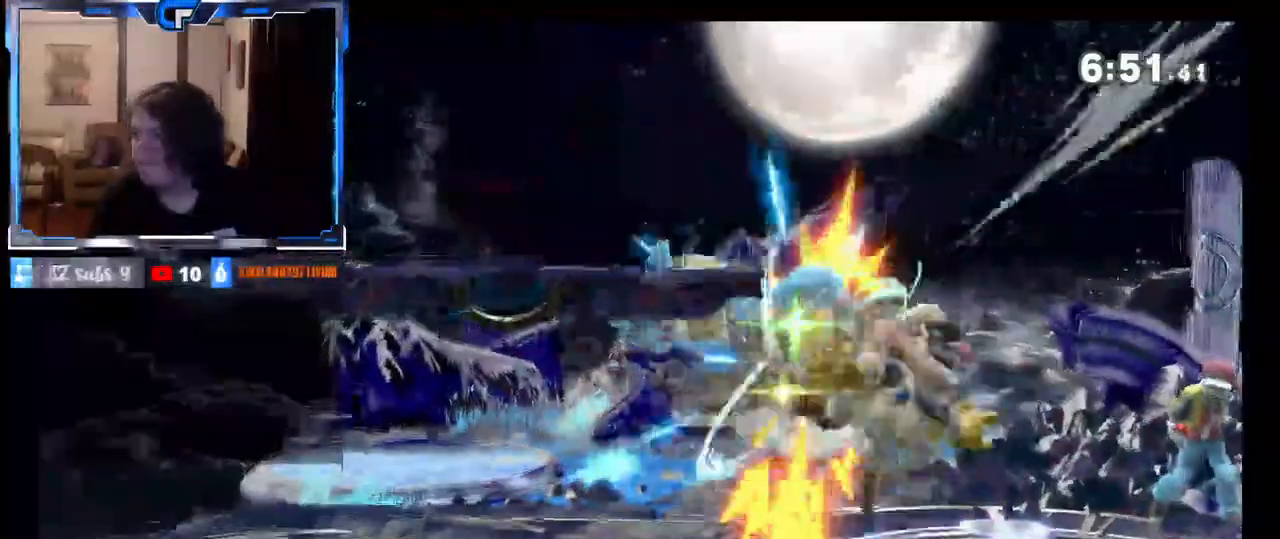
{"buttons": ["X"], "left_stick": "right", "right_stick": "center", "events": [[183, "X", "down"]]}
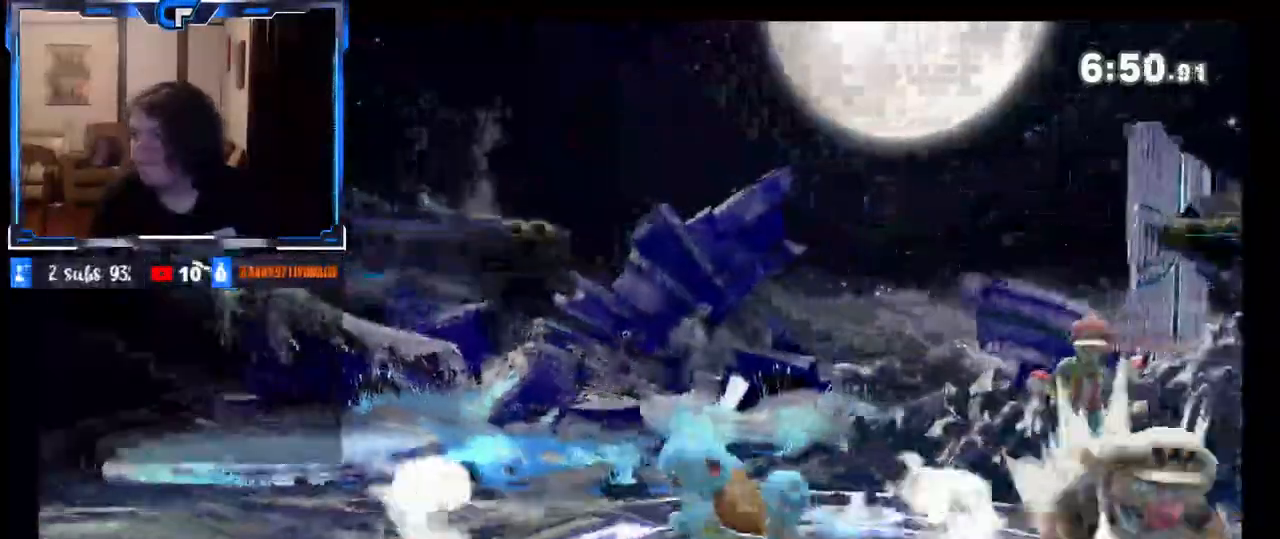
{"buttons": ["A"], "left_stick": "center", "right_stick": "center"}
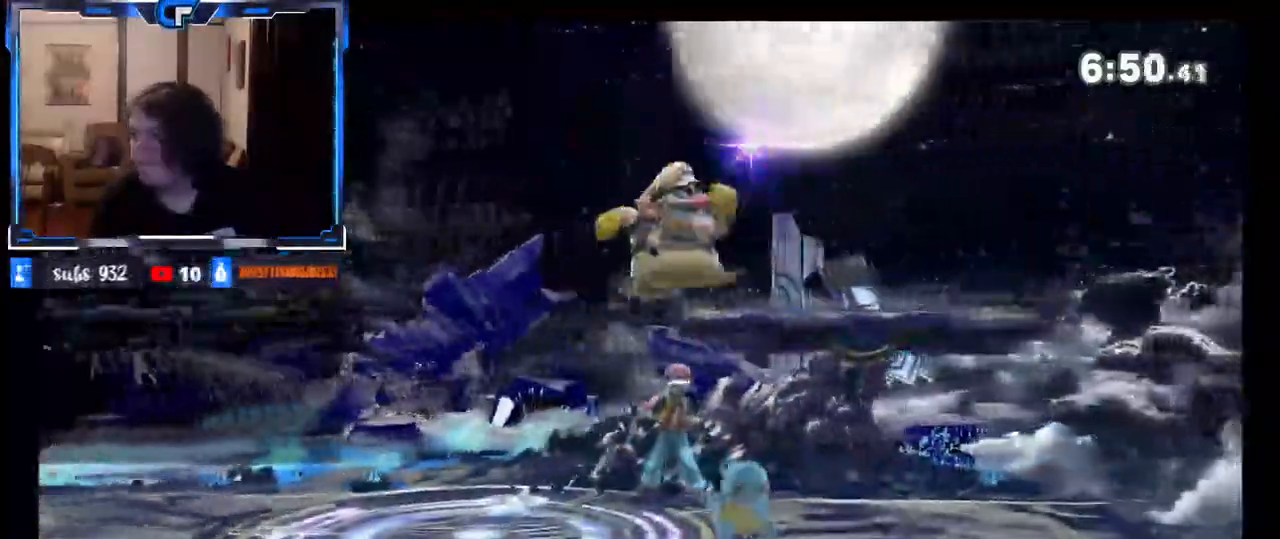
{"buttons": [], "left_stick": "center", "right_stick": "down", "events": [[50, "A", "up"], [267, "left_stick", "right"], [383, "left_stick", "center"], [450, "right_stick", "down"]]}
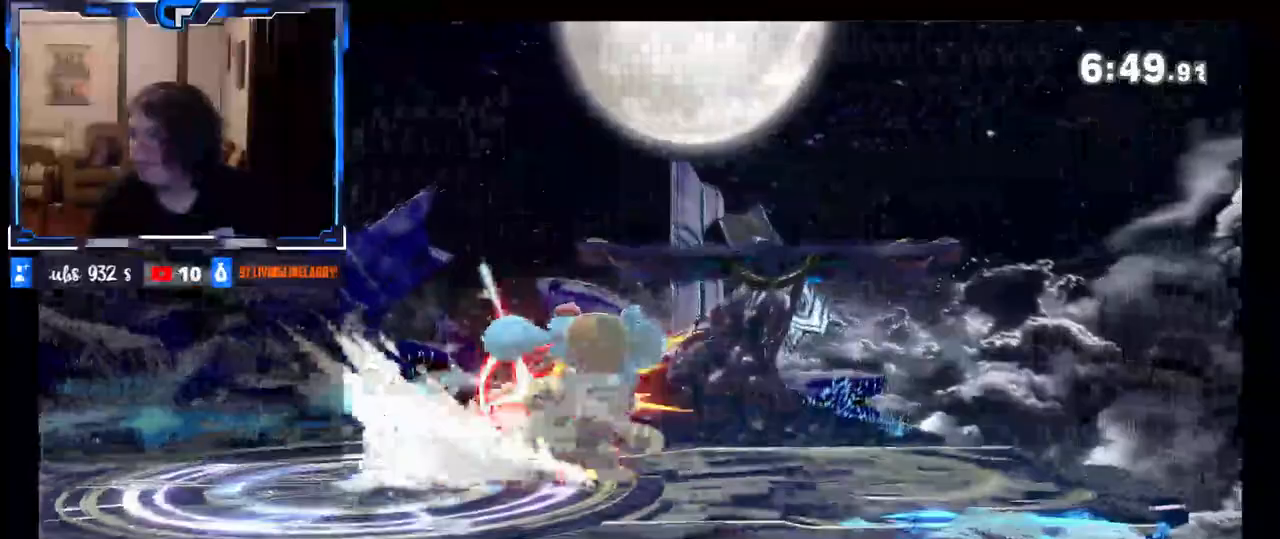
{"buttons": [], "left_stick": "left", "right_stick": "center", "events": [[67, "right_stick", "center"], [333, "left_stick", "up"], [467, "left_stick", "left"]]}